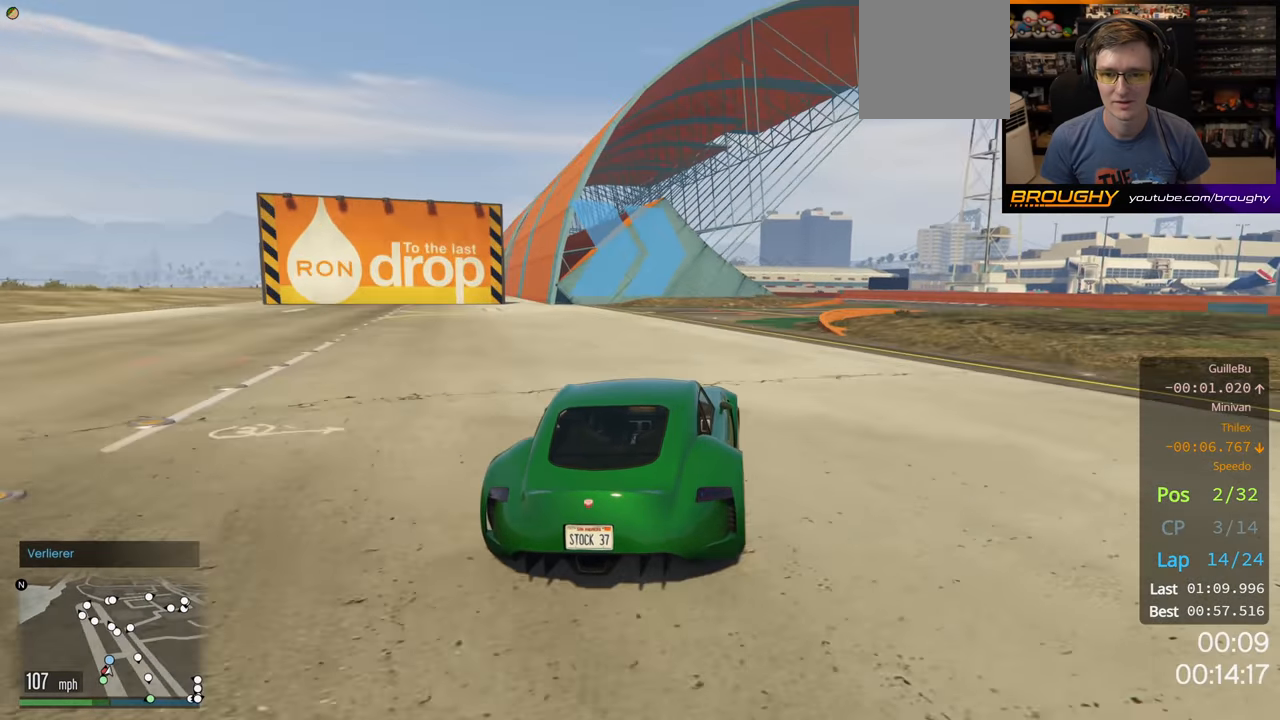
Gameplay with a controller (Xbox layout); each line is a JSON object with the inputs held at the frame after it. "events" lists button and stick changes between this image and that frame as [ms after this image, input, new state], when the widget could be followed in between.
{"buttons": ["R2"], "left_stick": "right", "right_stick": "center", "events": []}
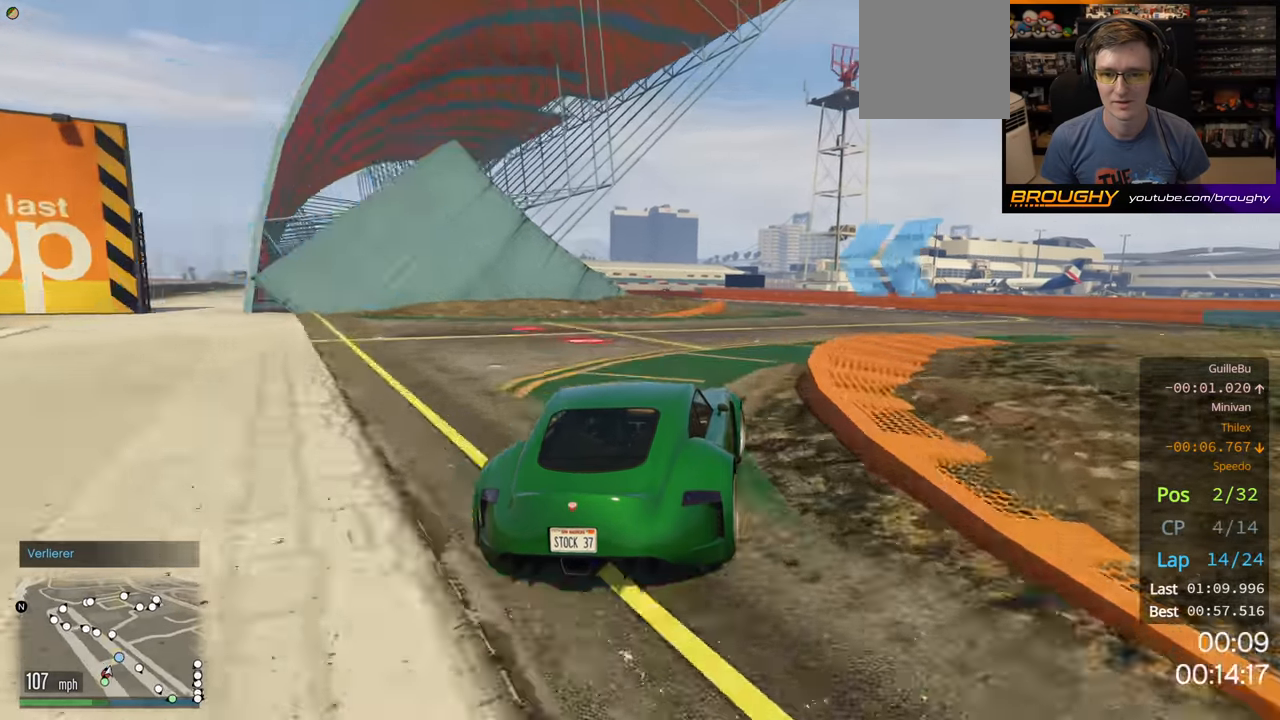
{"buttons": ["R2"], "left_stick": "up-left", "right_stick": "center", "events": [[117, "left_stick", "center"], [433, "left_stick", "up-left"]]}
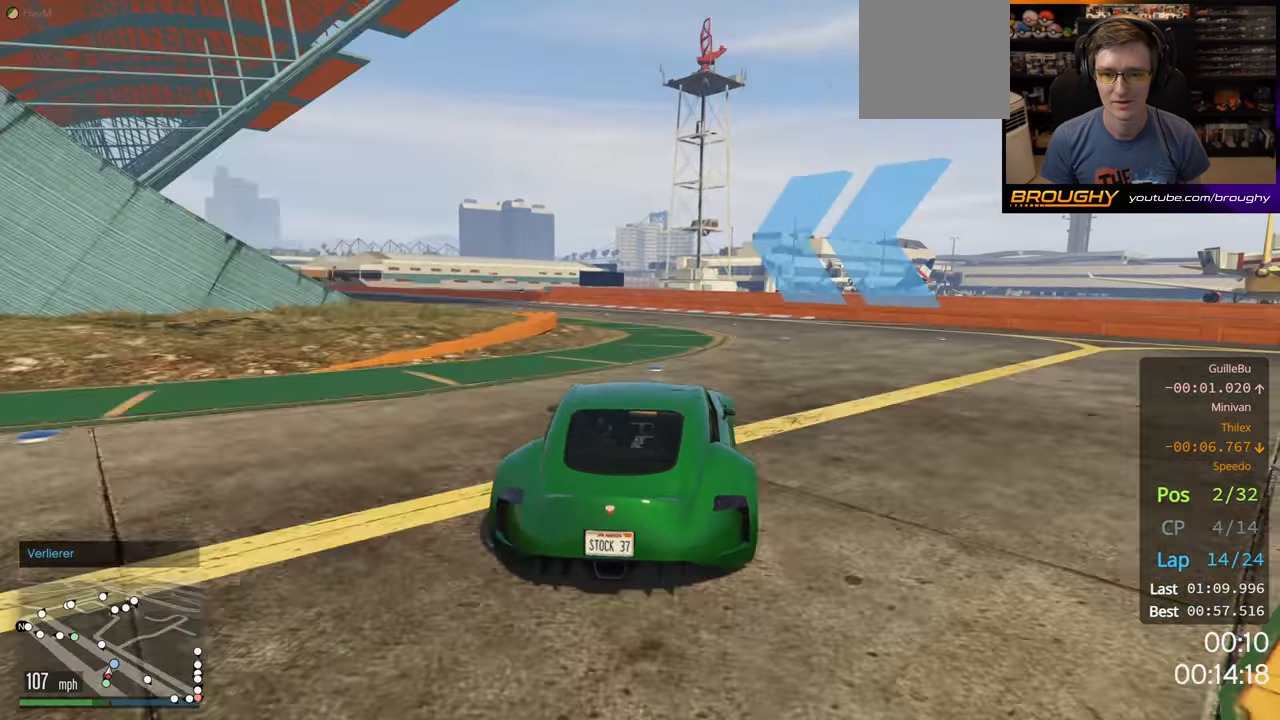
{"buttons": ["R2"], "left_stick": "left", "right_stick": "center", "events": [[483, "left_stick", "left"]]}
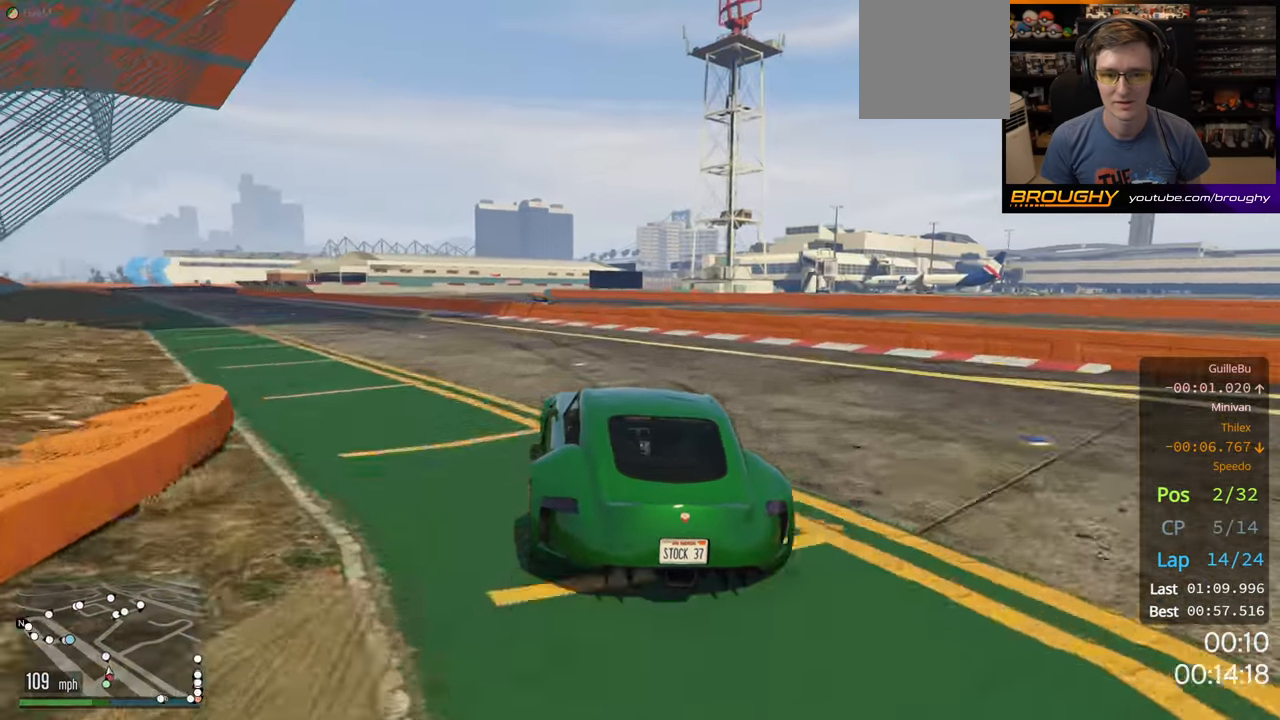
{"buttons": ["R2"], "left_stick": "left", "right_stick": "center", "events": []}
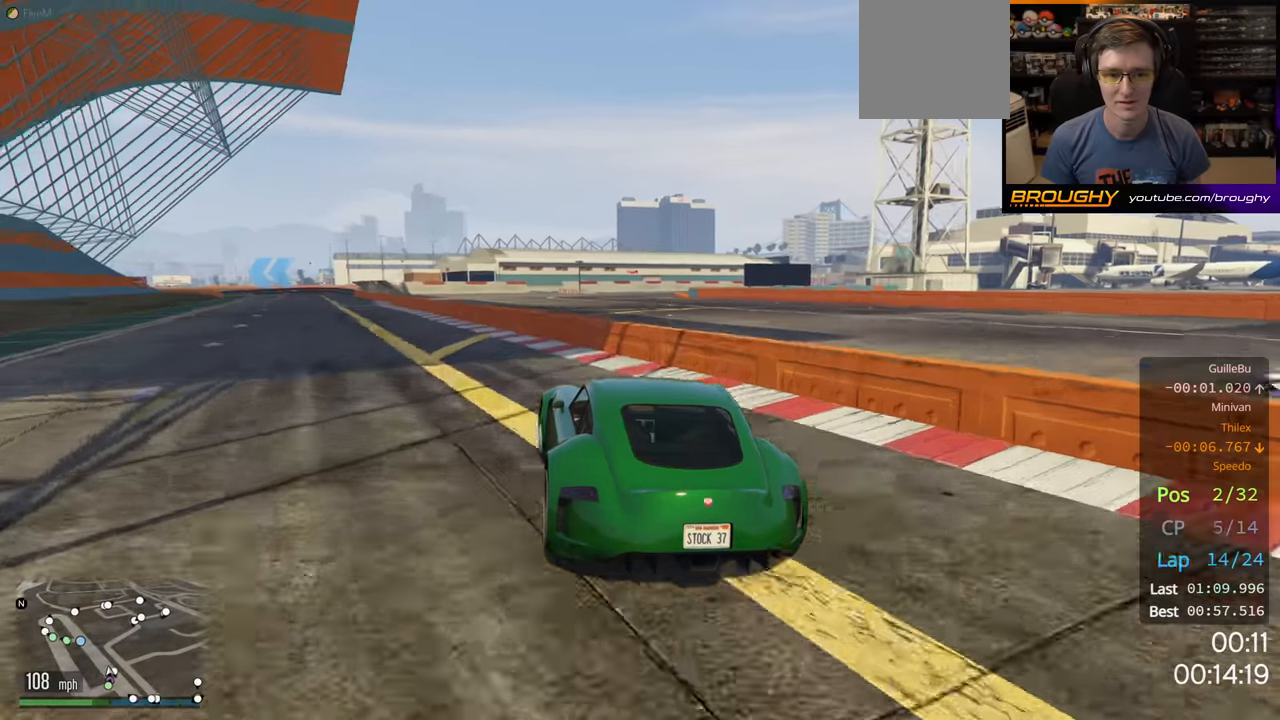
{"buttons": ["R2"], "left_stick": "center", "right_stick": "center", "events": [[367, "left_stick", "center"]]}
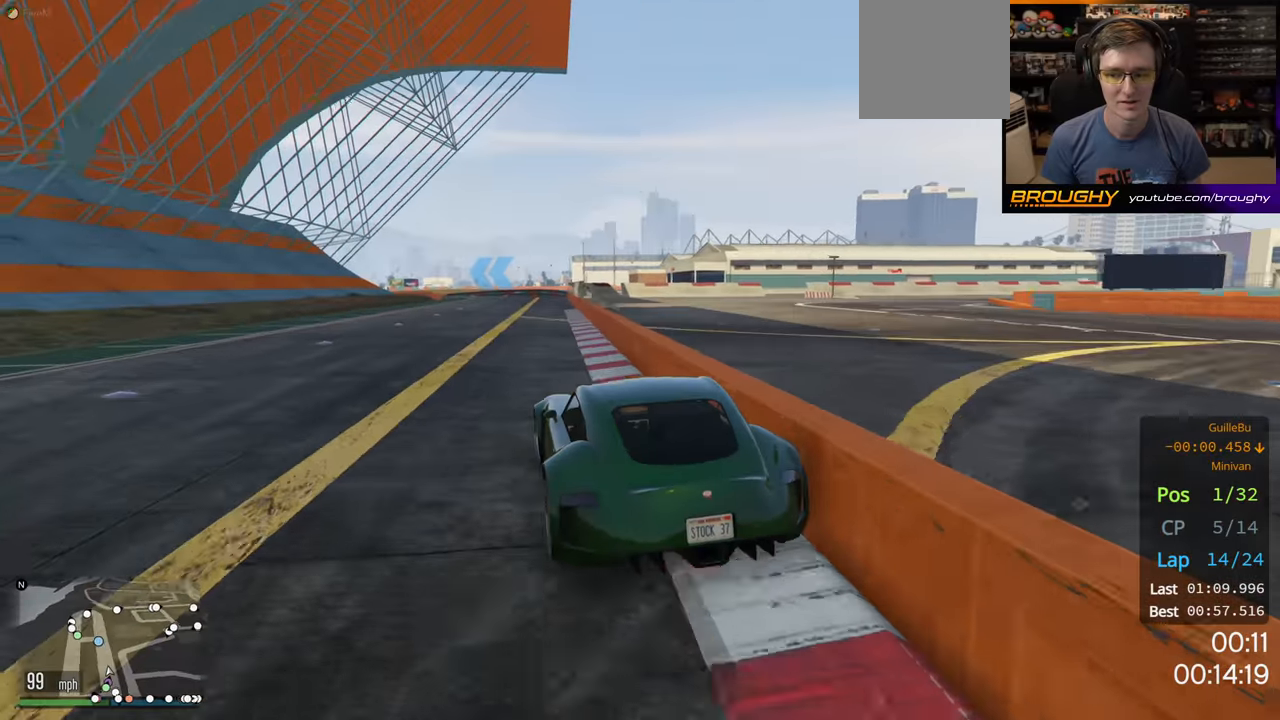
{"buttons": ["R2"], "left_stick": "center", "right_stick": "center", "events": [[67, "left_stick", "right"], [450, "left_stick", "center"]]}
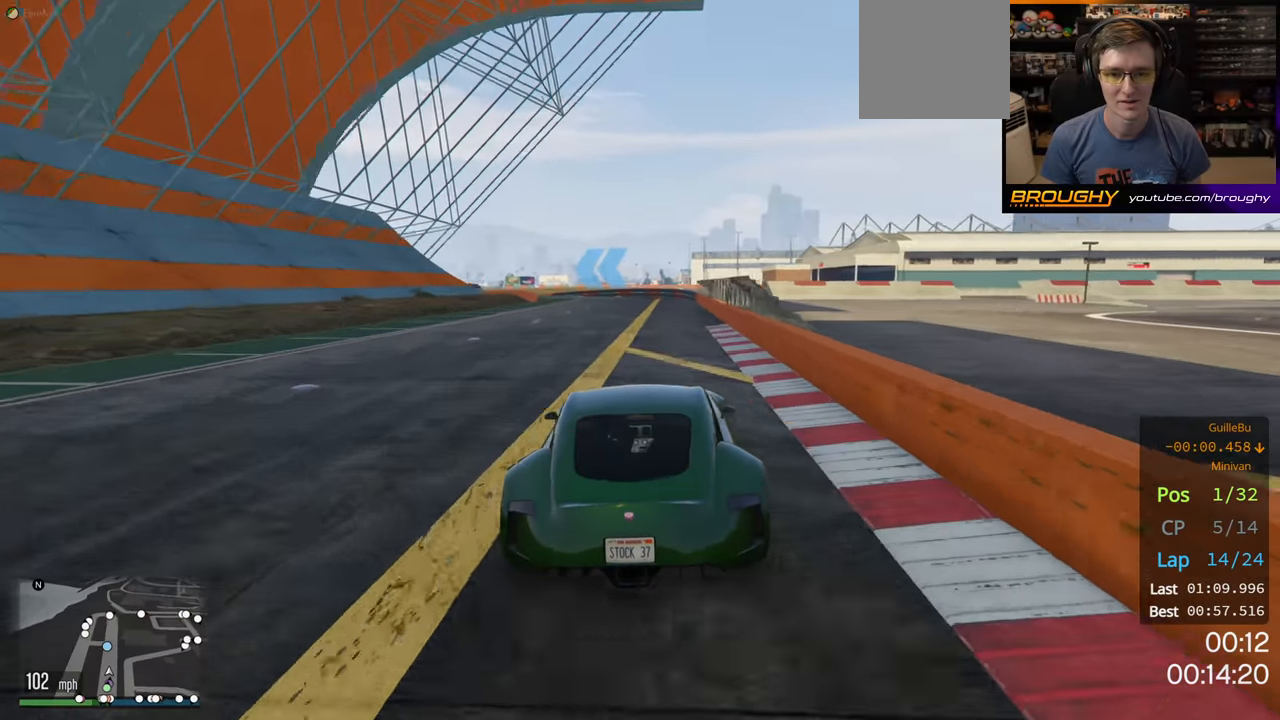
{"buttons": ["R2"], "left_stick": "up-left", "right_stick": "center", "events": [[434, "left_stick", "up-left"]]}
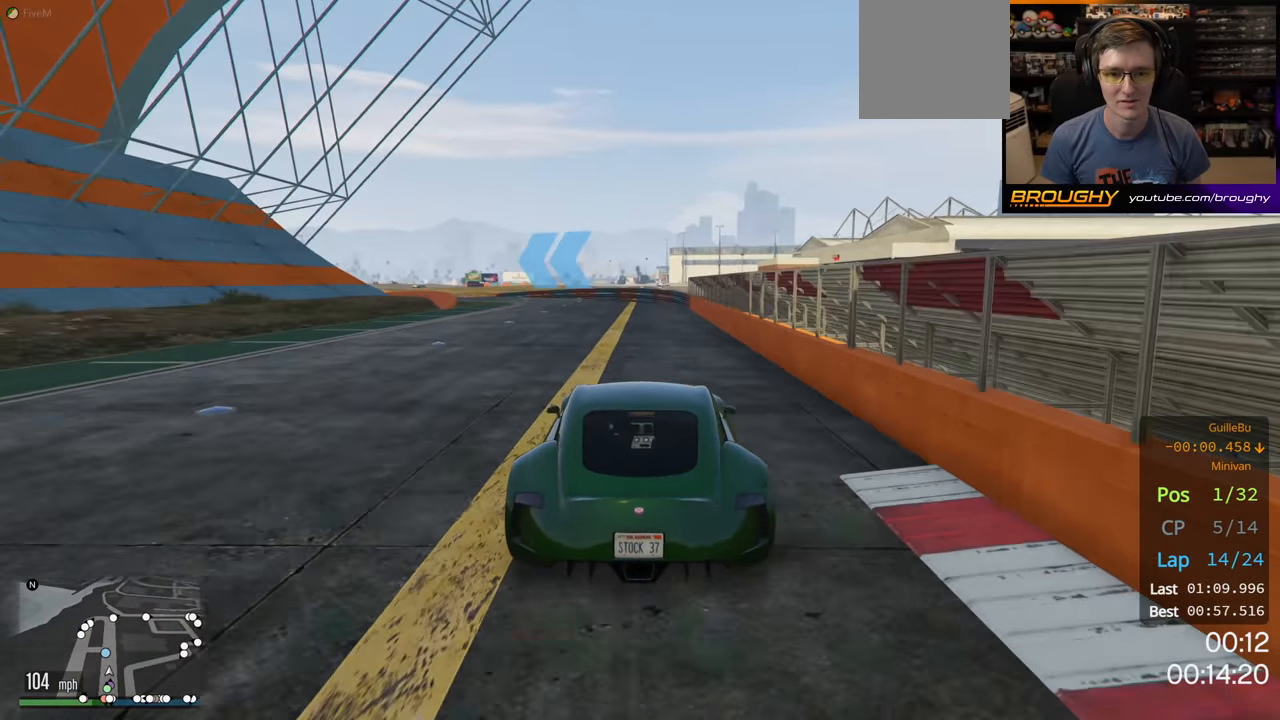
{"buttons": ["R2"], "left_stick": "up-left", "right_stick": "center", "events": []}
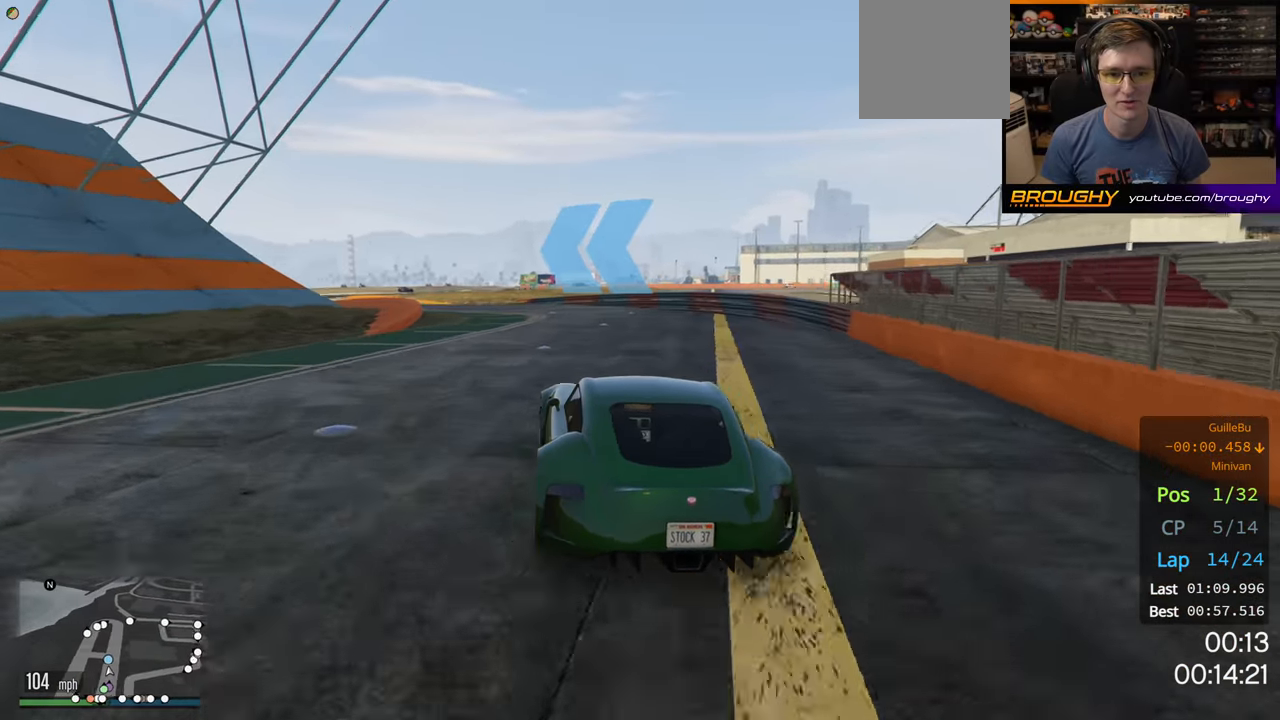
{"buttons": ["R2"], "left_stick": "up-left", "right_stick": "center", "events": []}
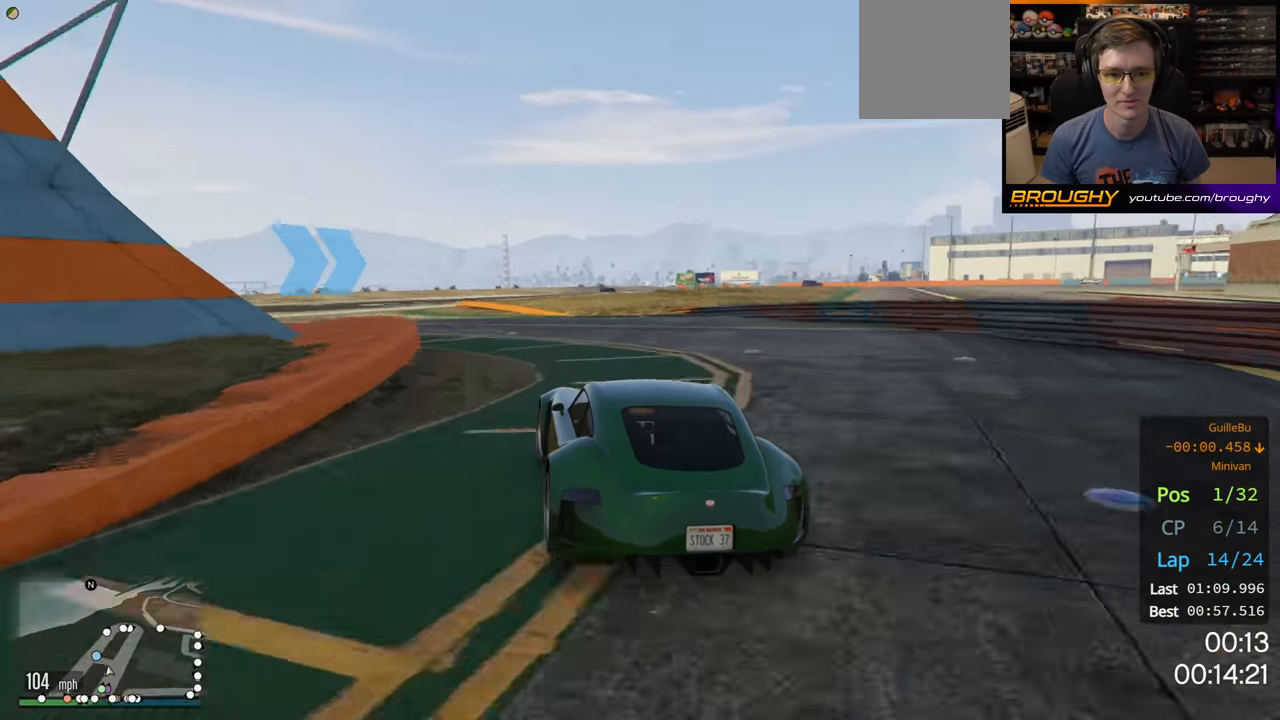
{"buttons": ["R2"], "left_stick": "center", "right_stick": "center", "events": [[500, "left_stick", "center"]]}
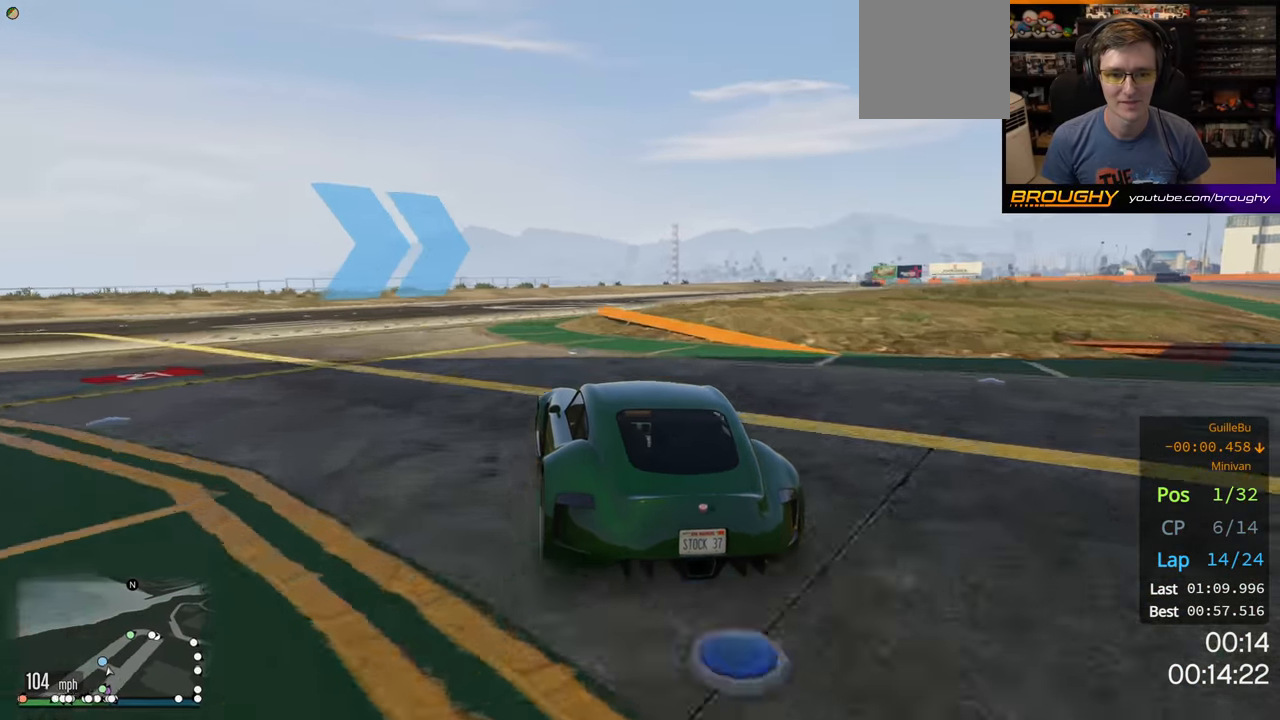
{"buttons": ["R2"], "left_stick": "right", "right_stick": "center", "events": [[117, "left_stick", "right"]]}
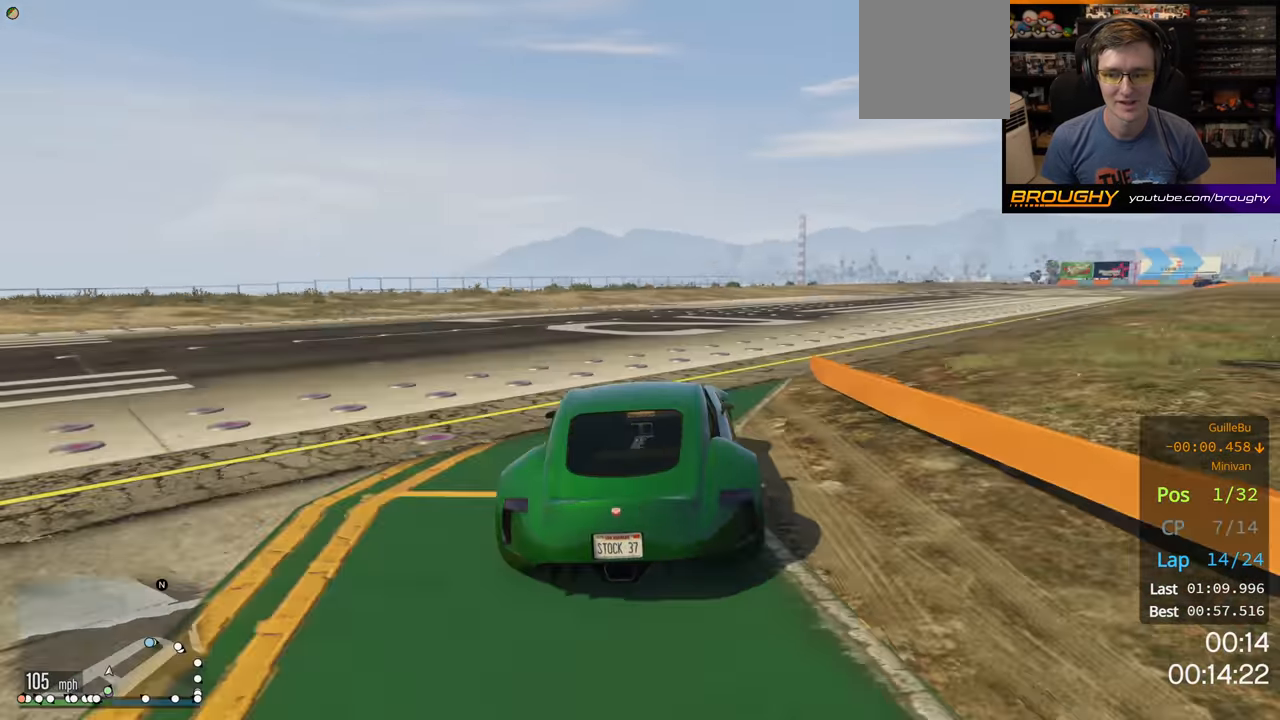
{"buttons": ["R2"], "left_stick": "right", "right_stick": "center", "events": []}
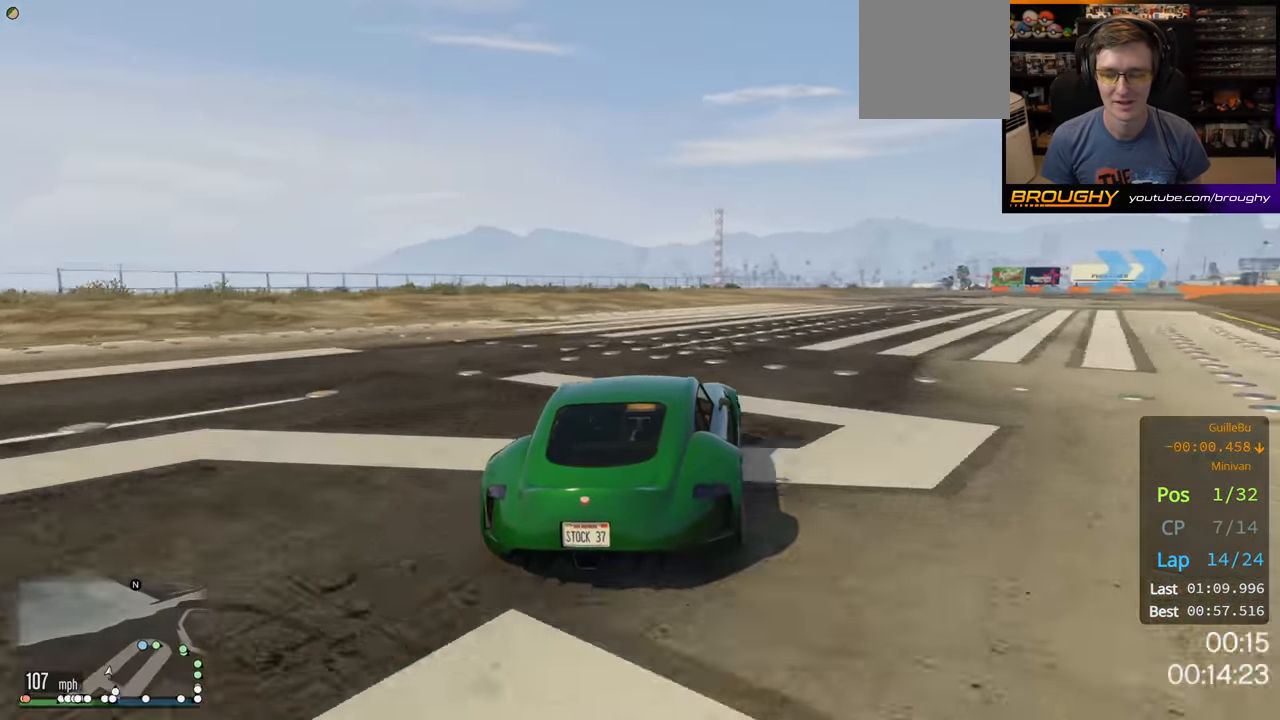
{"buttons": ["R2"], "left_stick": "right", "right_stick": "center", "events": []}
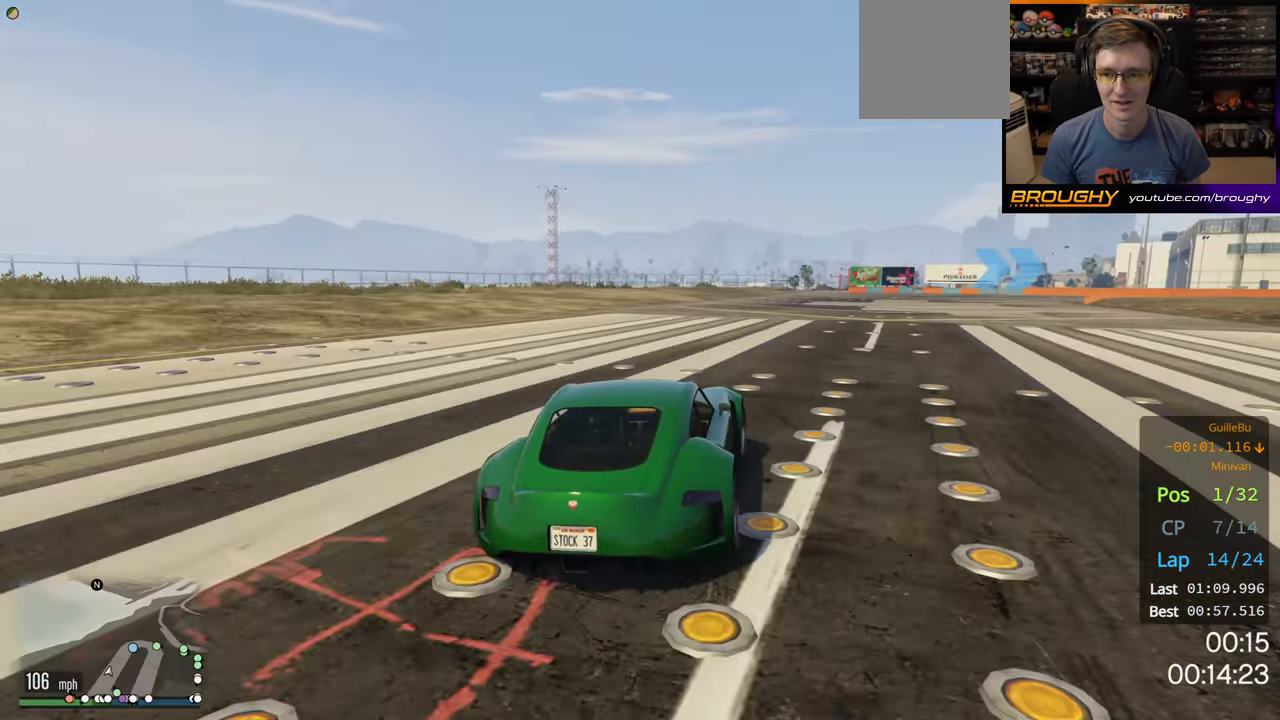
{"buttons": ["R2"], "left_stick": "right", "right_stick": "center", "events": []}
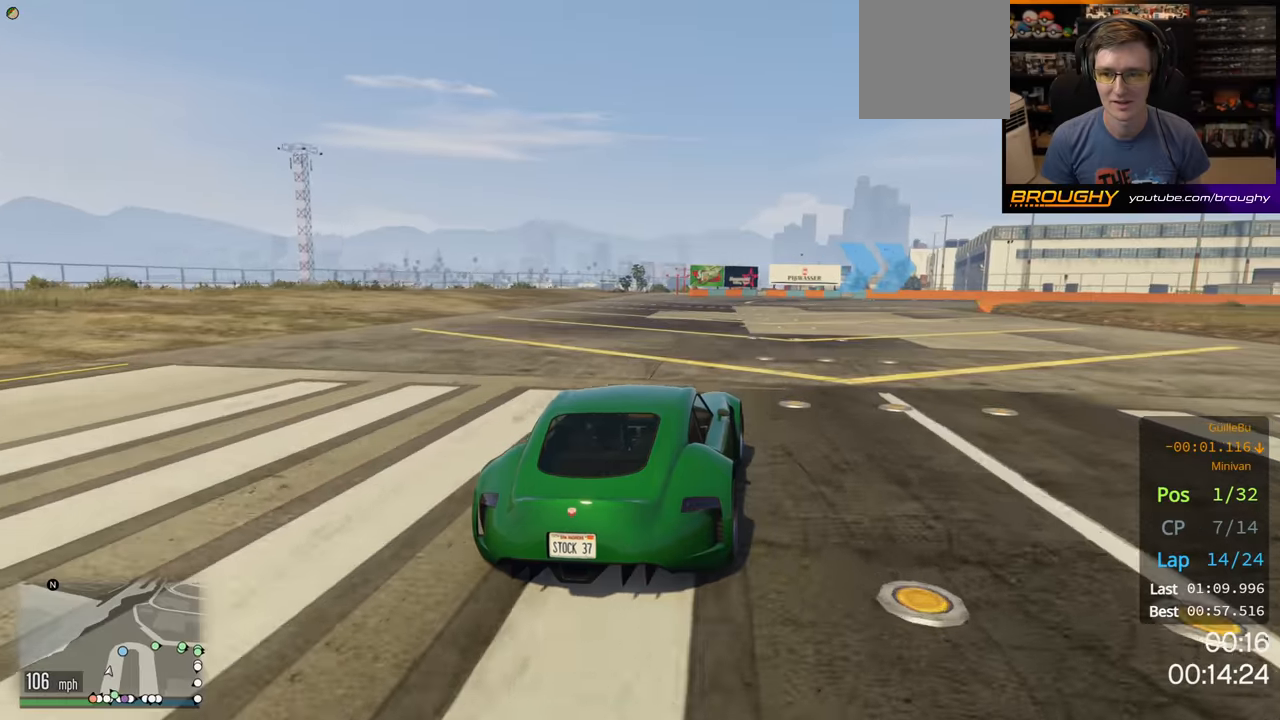
{"buttons": ["R2"], "left_stick": "right", "right_stick": "center", "events": []}
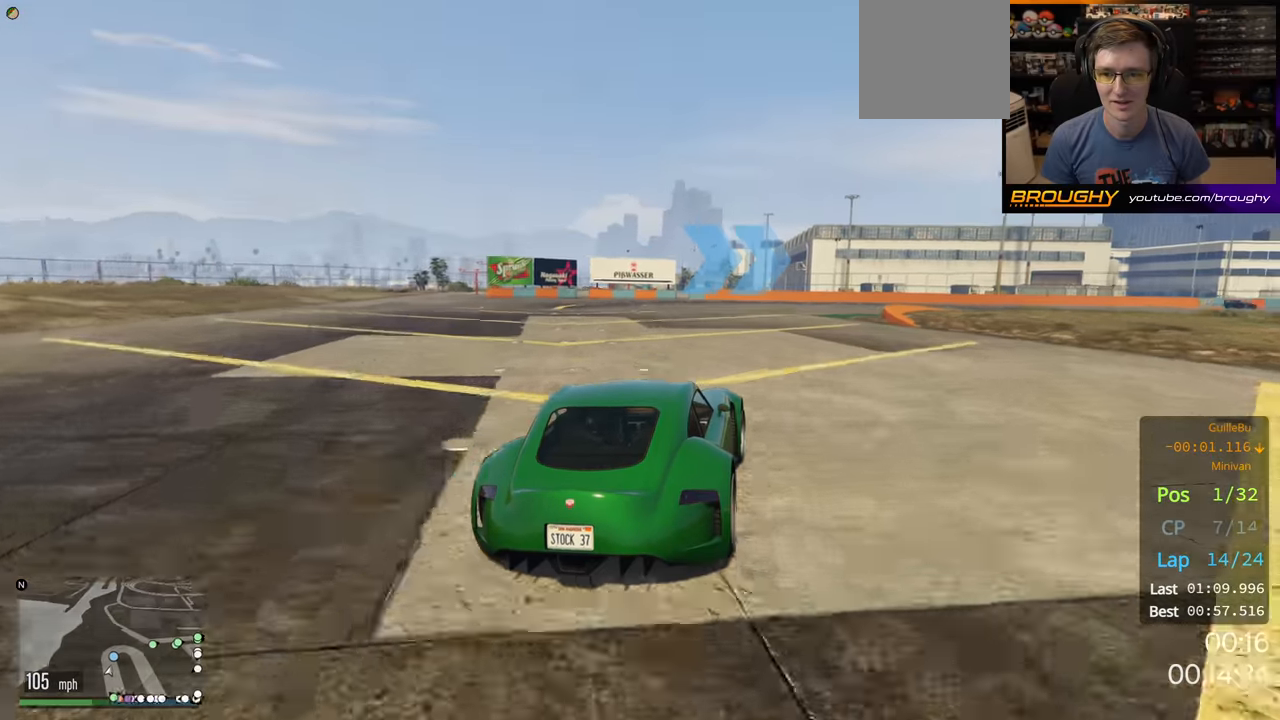
{"buttons": ["R2"], "left_stick": "right", "right_stick": "center", "events": [[350, "left_stick", "center"], [433, "left_stick", "right"]]}
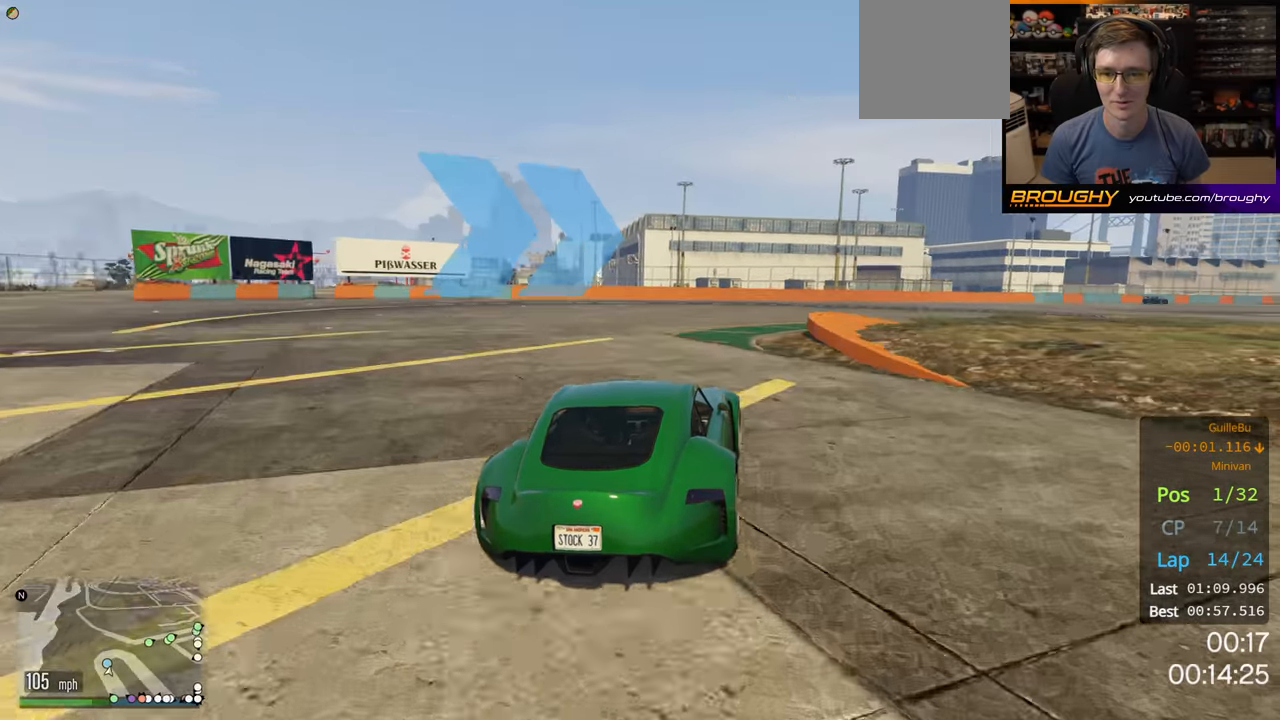
{"buttons": ["R2"], "left_stick": "right", "right_stick": "center", "events": [[316, "left_stick", "center"], [383, "left_stick", "right"]]}
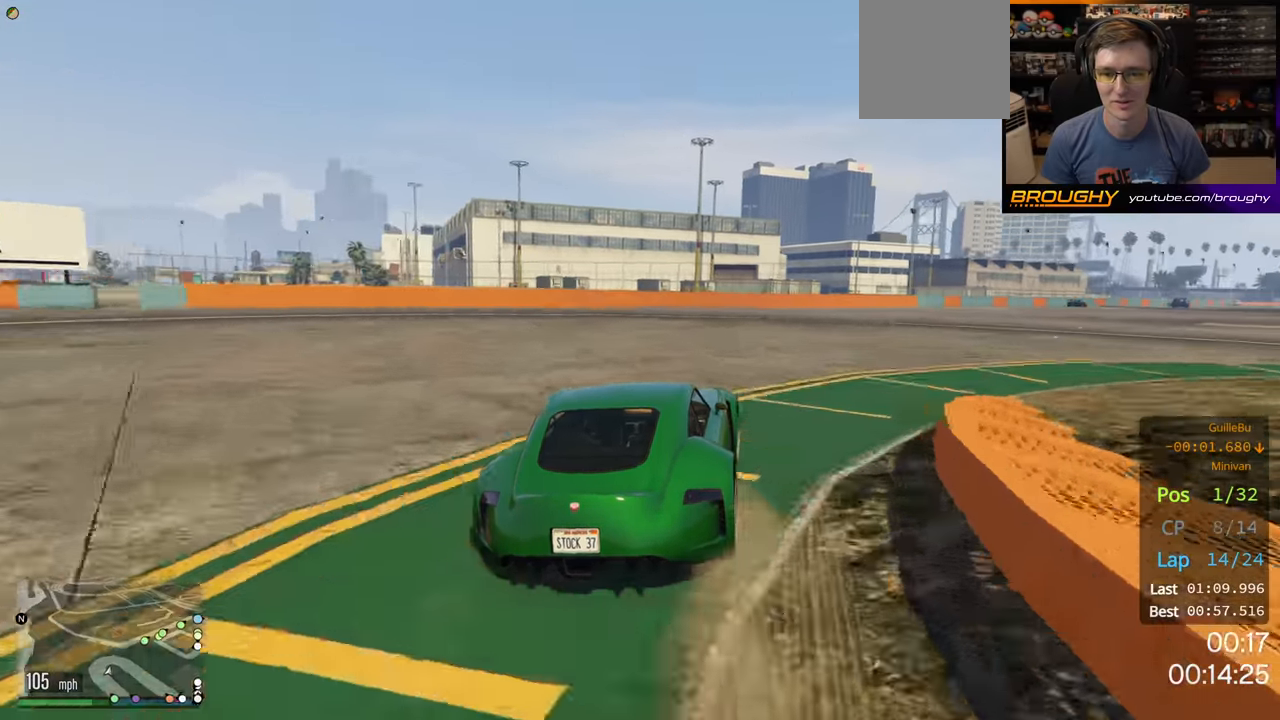
{"buttons": ["R2"], "left_stick": "right", "right_stick": "center", "events": [[33, "left_stick", "center"], [133, "left_stick", "right"]]}
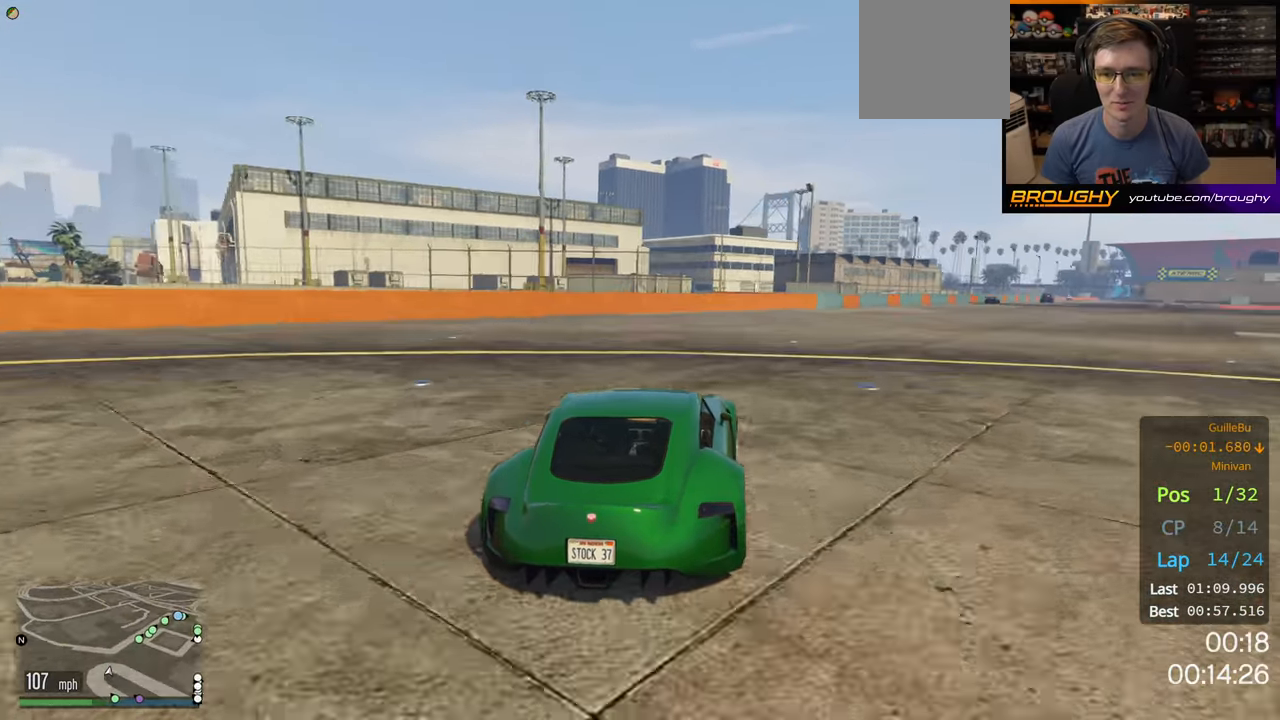
{"buttons": ["R2"], "left_stick": "right", "right_stick": "center", "events": [[66, "left_stick", "center"], [183, "left_stick", "right"]]}
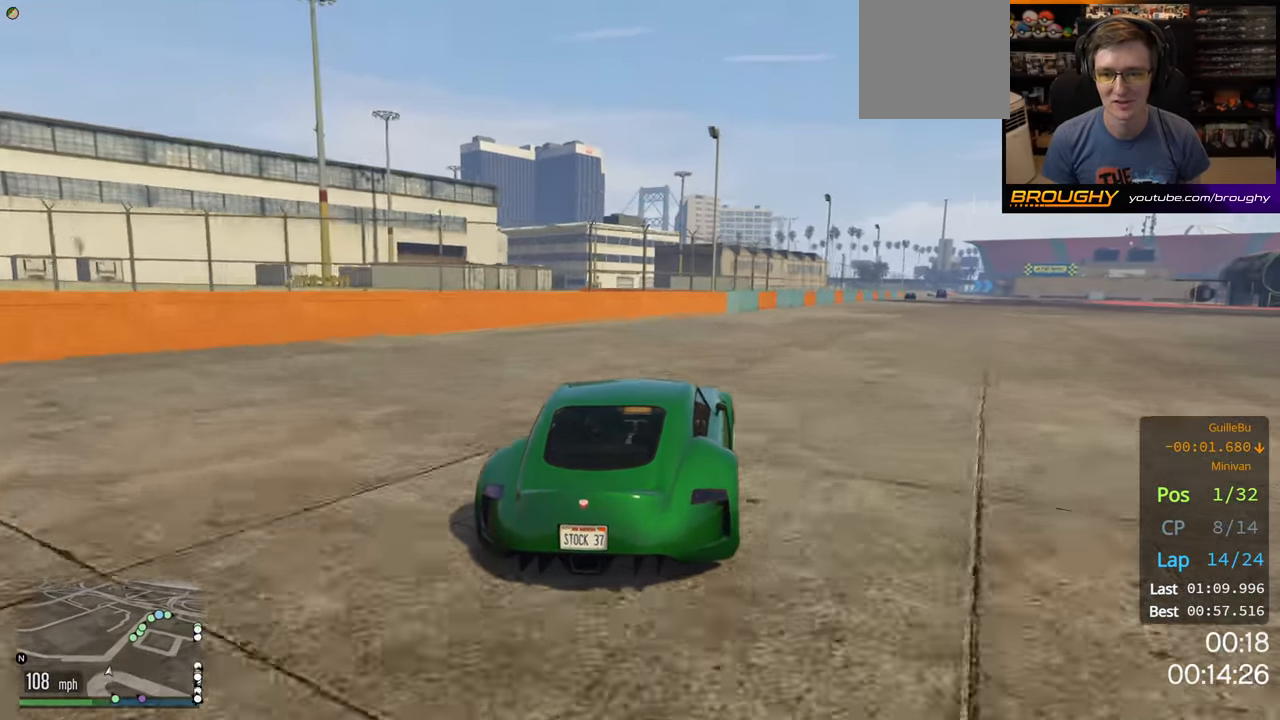
{"buttons": ["R2"], "left_stick": "right", "right_stick": "center", "events": []}
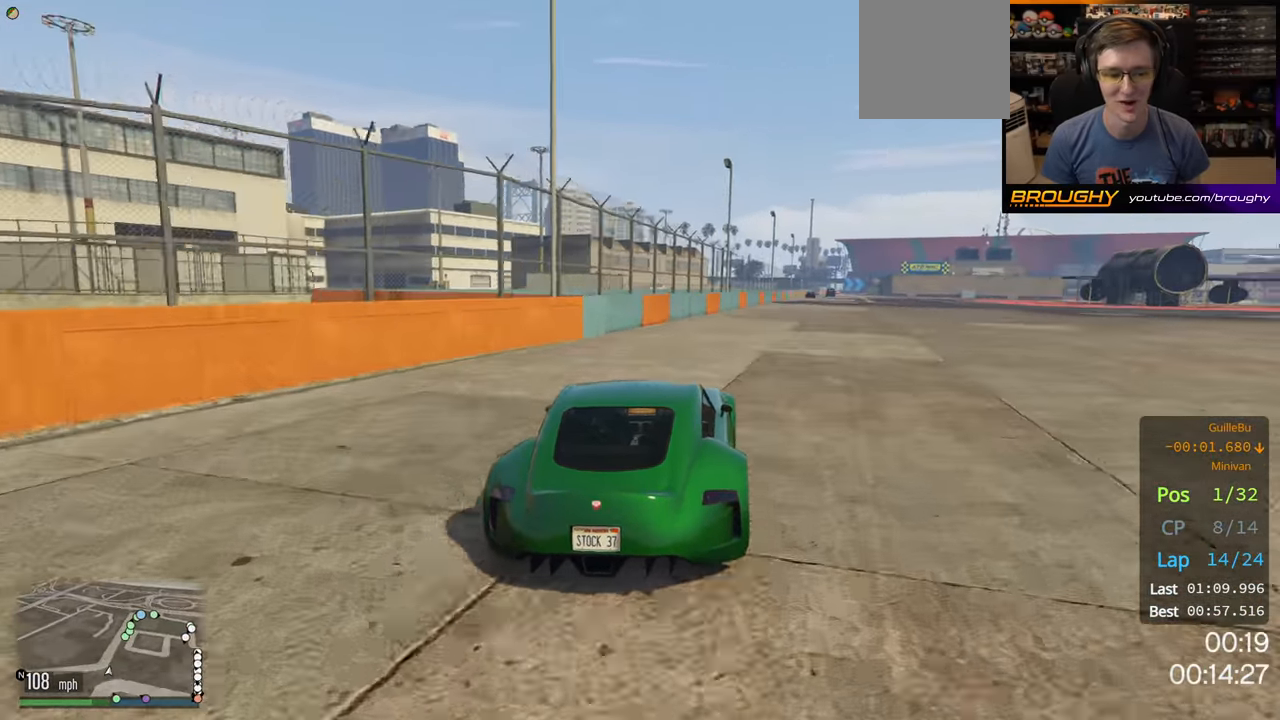
{"buttons": ["R2"], "left_stick": "center", "right_stick": "center", "events": [[150, "left_stick", "center"], [366, "left_stick", "right"], [500, "left_stick", "center"]]}
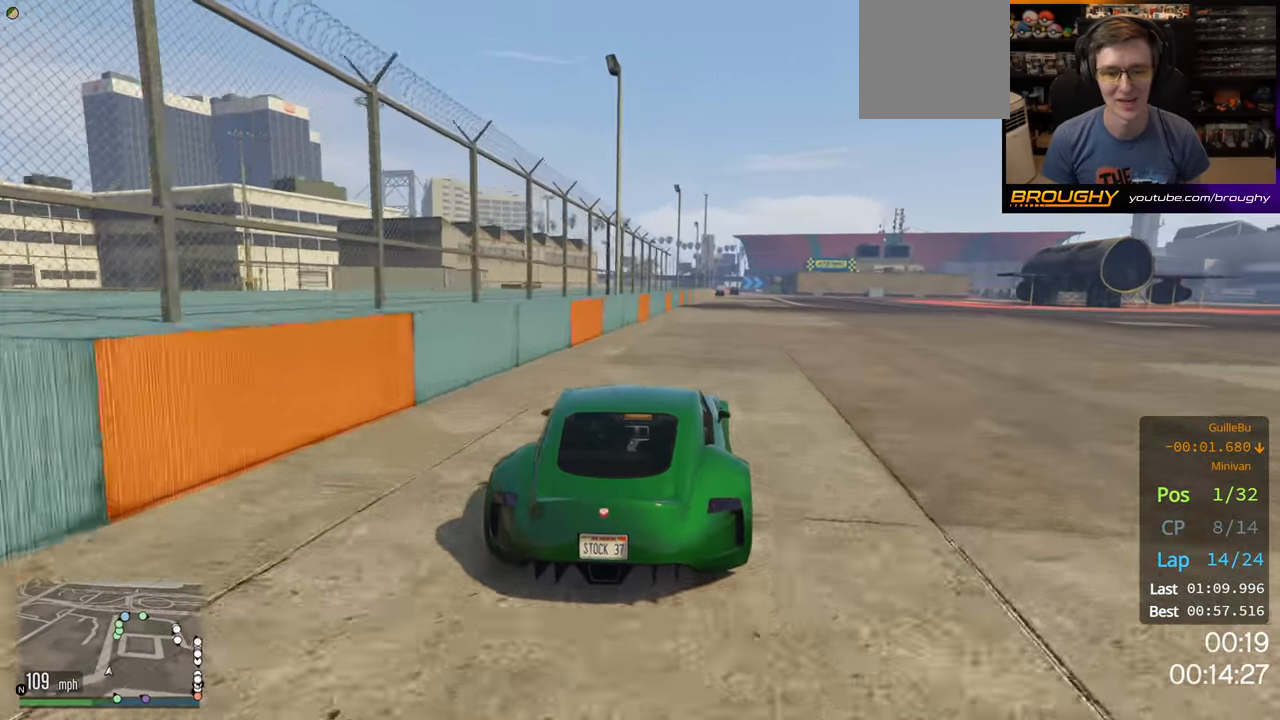
{"buttons": ["R2"], "left_stick": "center", "right_stick": "center", "events": []}
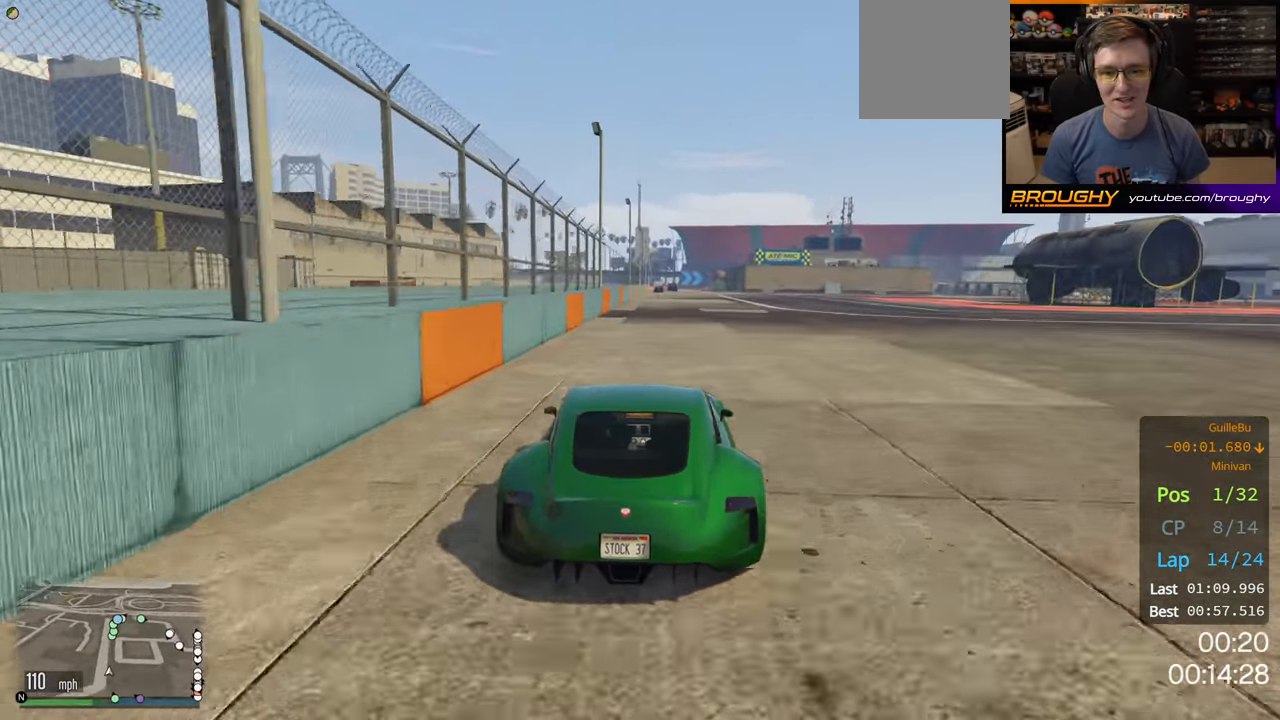
{"buttons": ["R2"], "left_stick": "center", "right_stick": "center", "events": []}
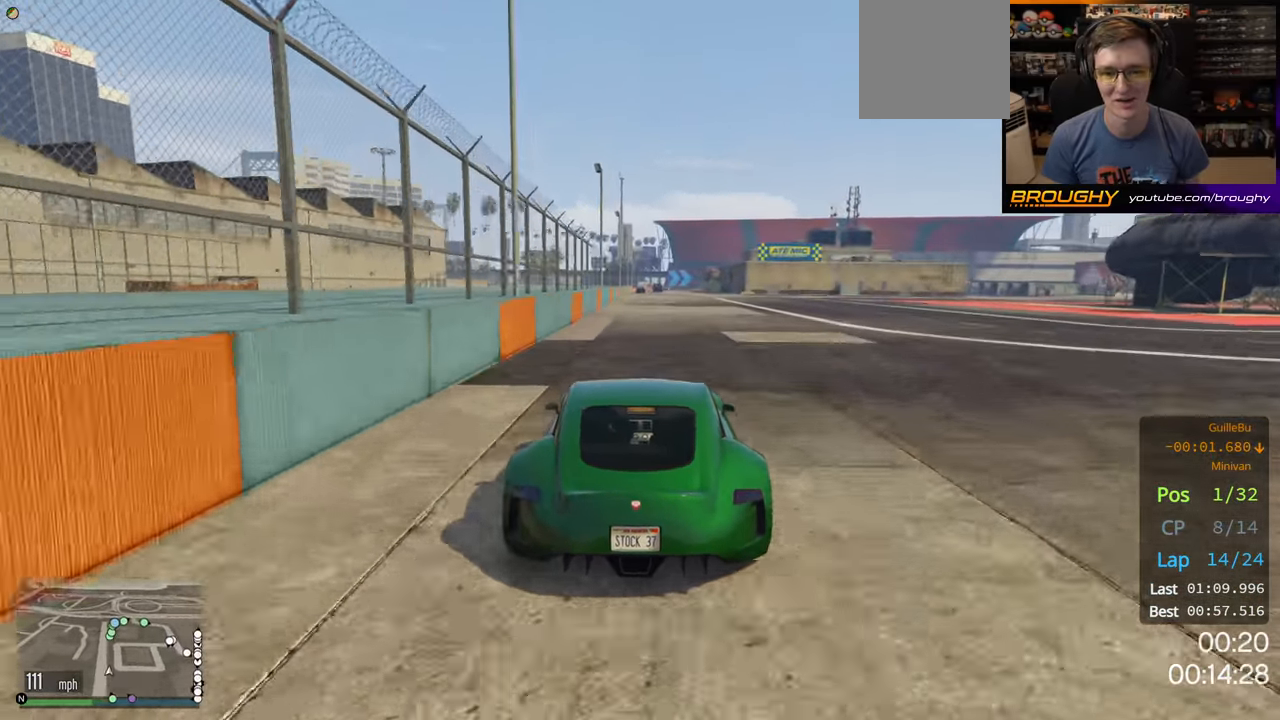
{"buttons": ["R2"], "left_stick": "center", "right_stick": "center", "events": []}
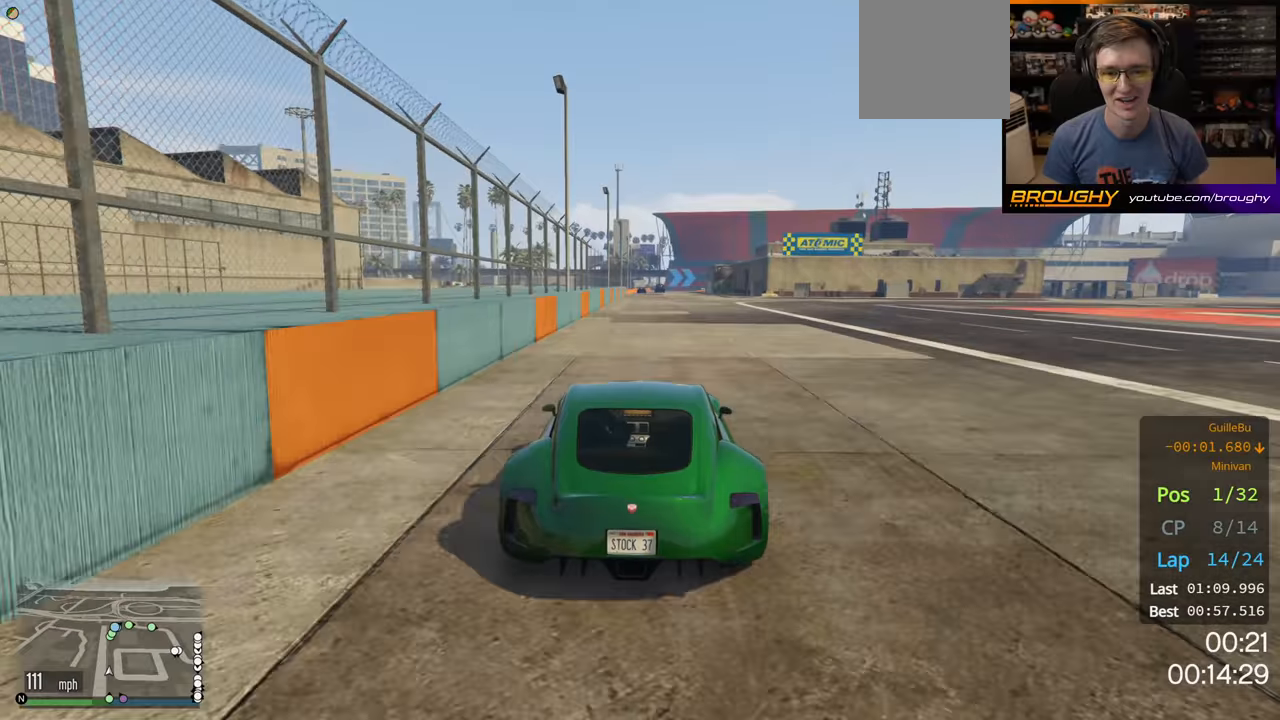
{"buttons": ["R2"], "left_stick": "center", "right_stick": "center", "events": [[333, "left_stick", "up-left"], [433, "left_stick", "center"]]}
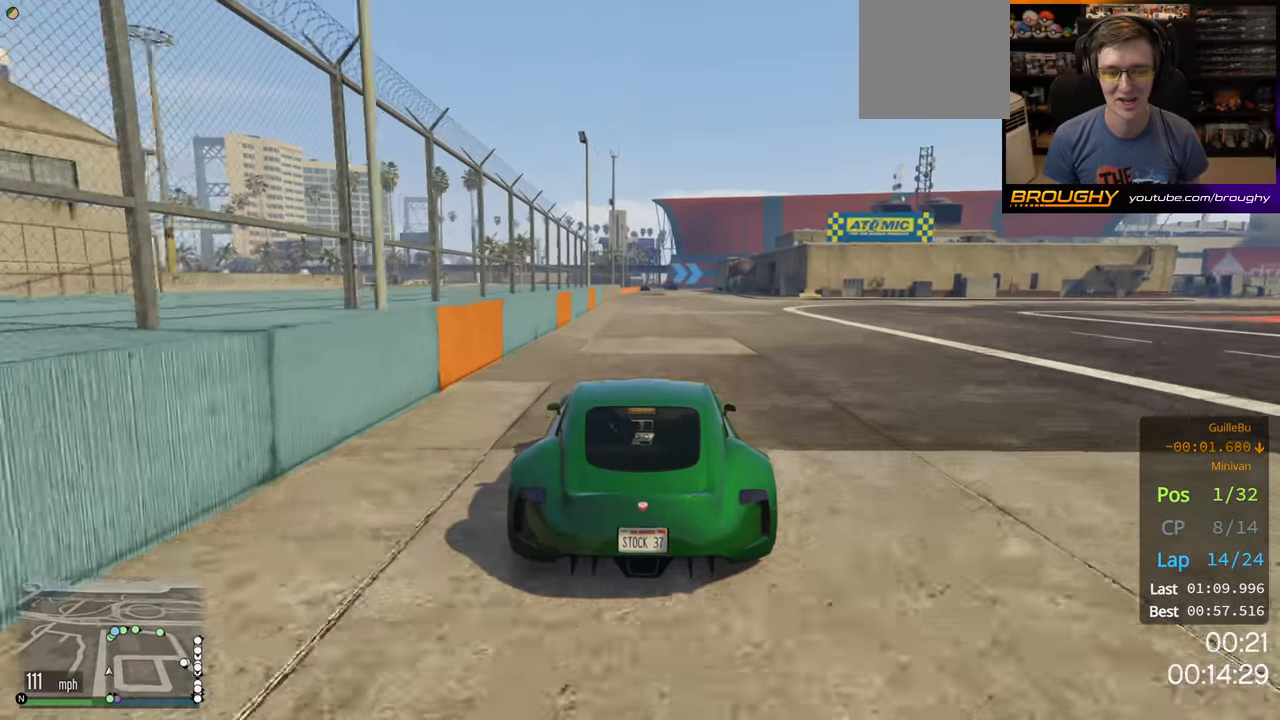
{"buttons": ["R2"], "left_stick": "center", "right_stick": "center", "events": []}
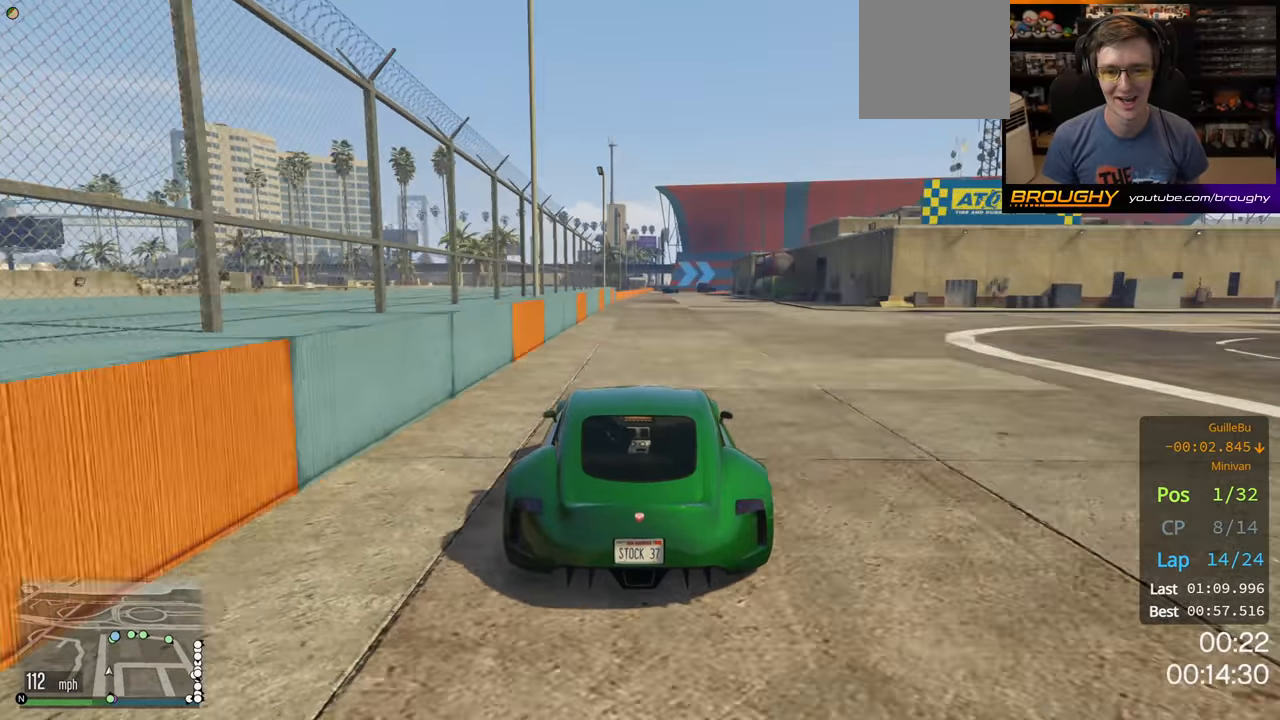
{"buttons": ["R2"], "left_stick": "center", "right_stick": "center", "events": []}
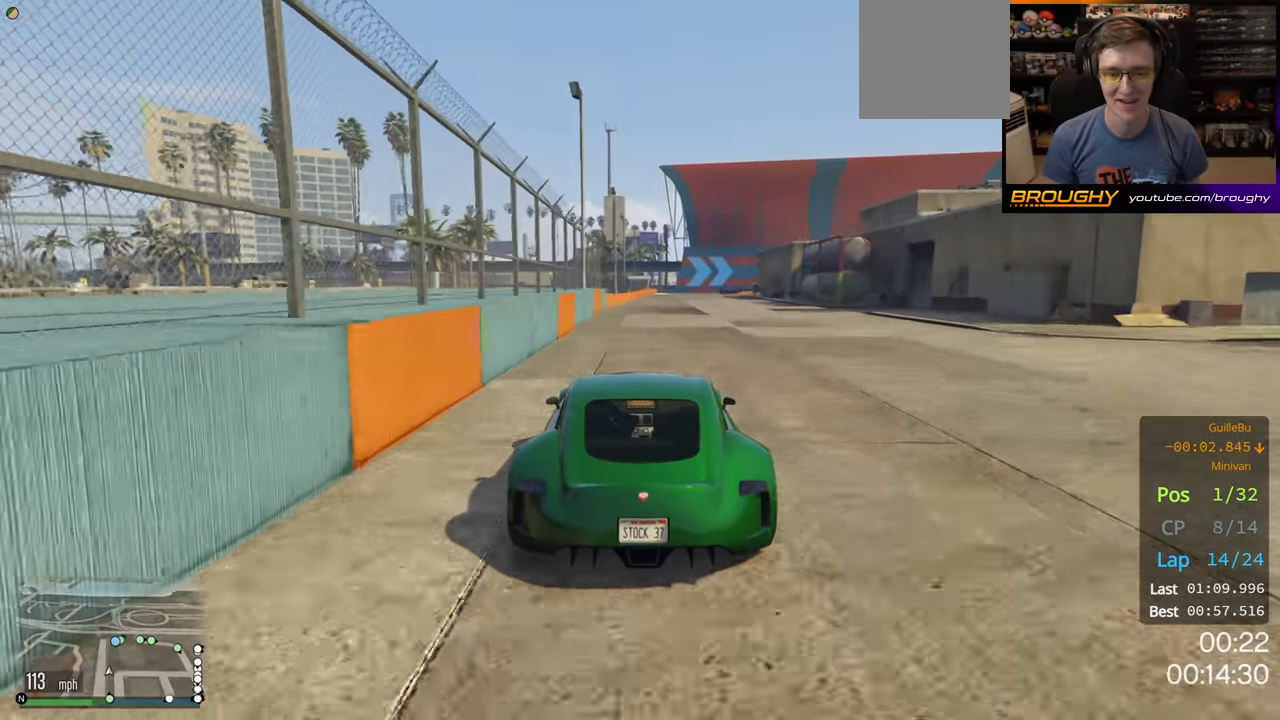
{"buttons": ["R2"], "left_stick": "center", "right_stick": "center", "events": []}
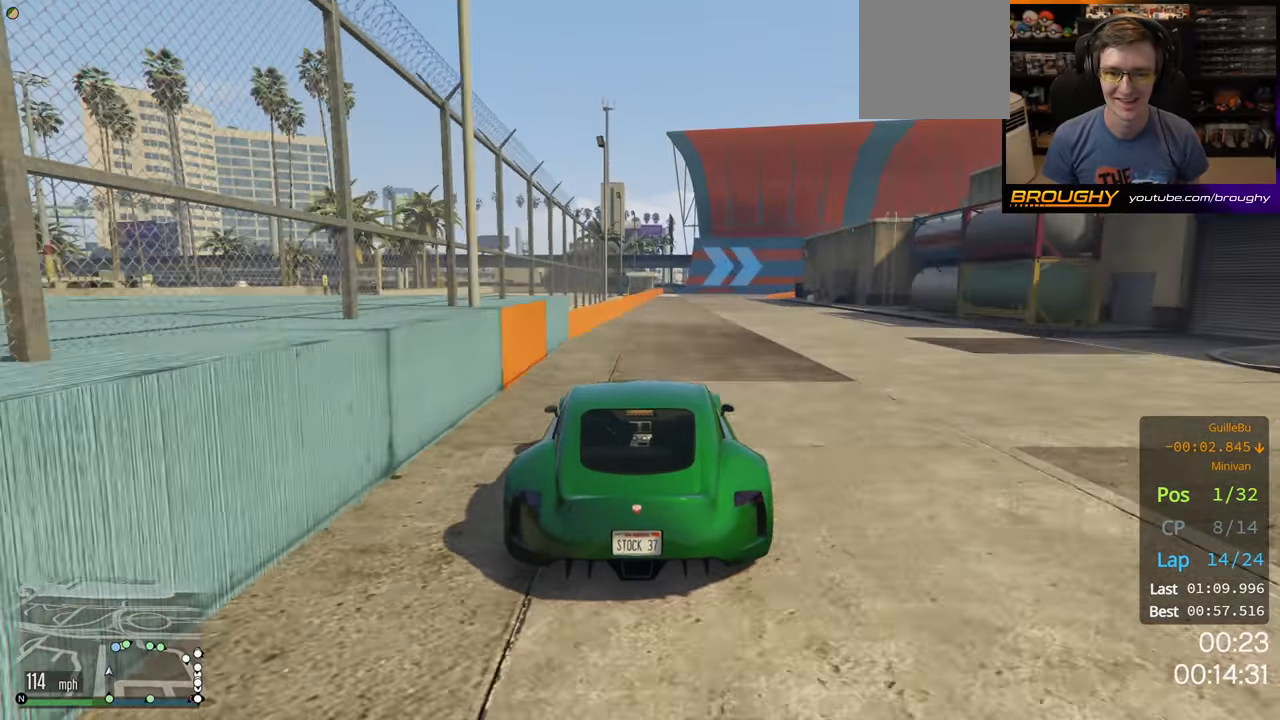
{"buttons": ["L2", "R2"], "left_stick": "right", "right_stick": "center", "events": [[467, "left_stick", "right"], [483, "L2", "down"]]}
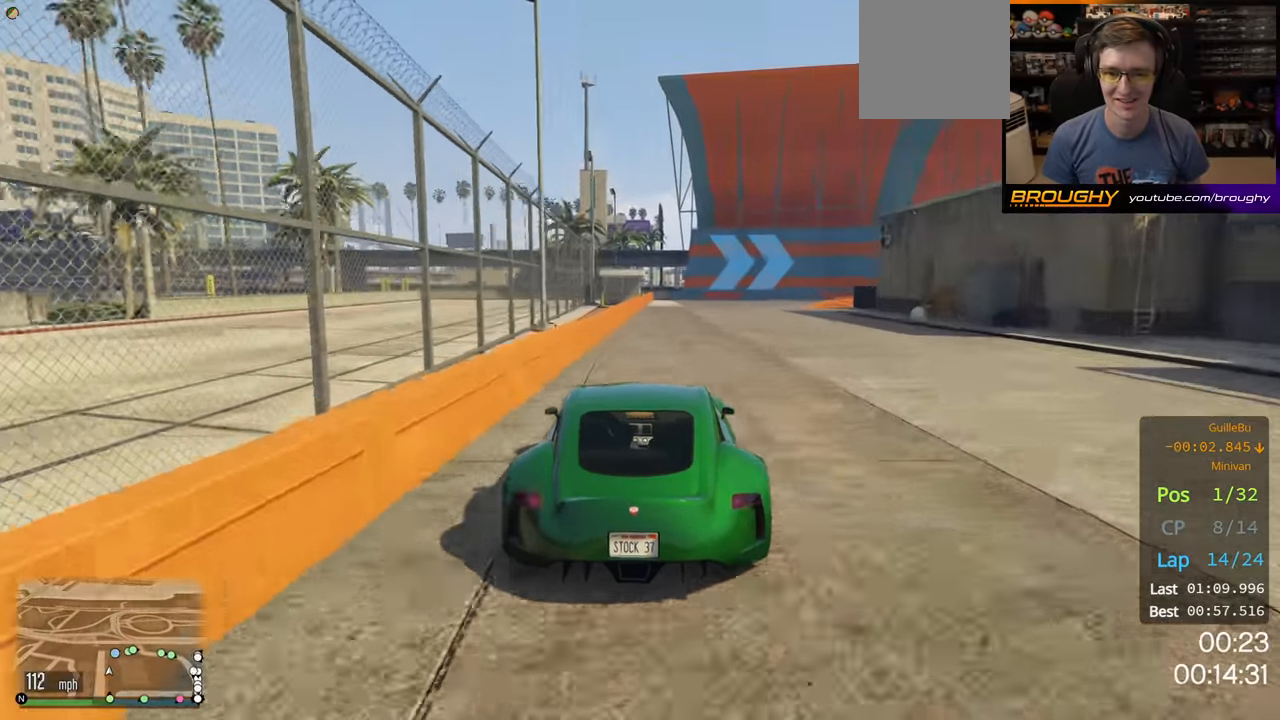
{"buttons": [], "left_stick": "center", "right_stick": "center", "events": [[17, "R2", "up"], [383, "L2", "up"], [467, "left_stick", "center"]]}